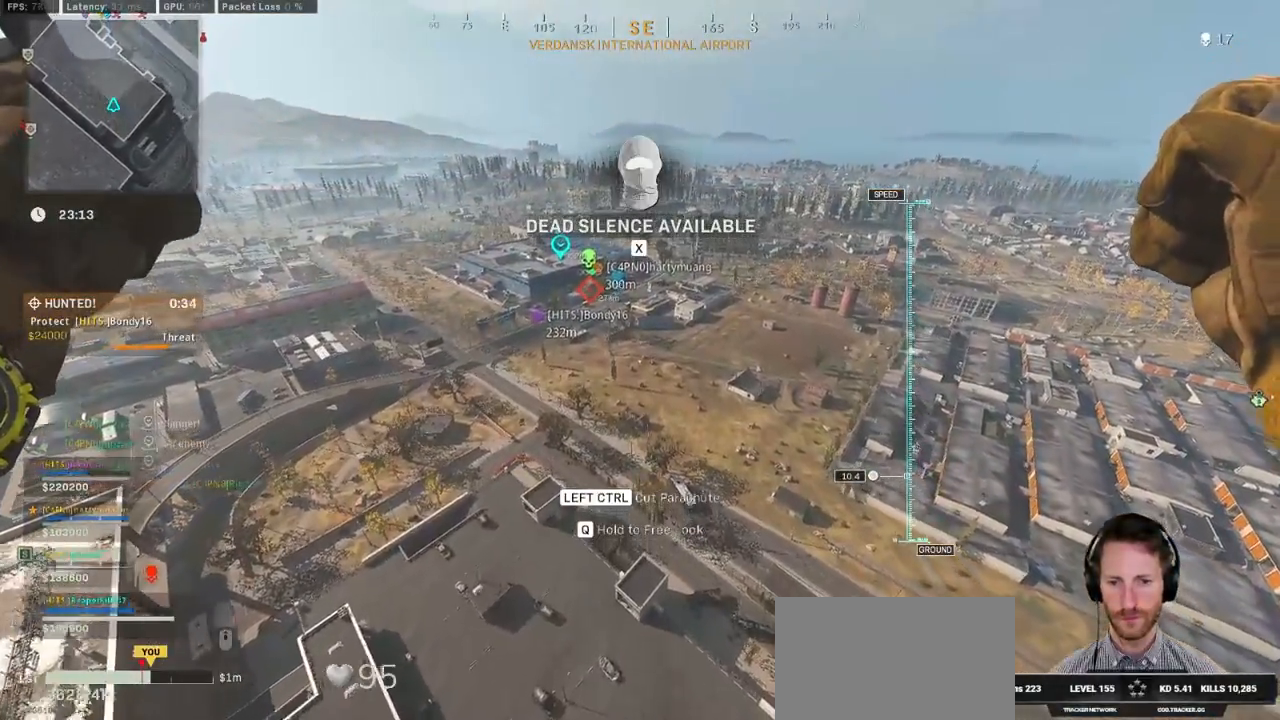
Gameplay with keyboard and mouse; each line is a JSON object with the keys and mouse buttons held at the frame after it. "events" lists presses ("down") and releases ("up") of "1", "2", "3", "4", "5", "a", "alt", "b", "c", "ctrl", "d", "e", "f", "g", "q", "r", "s", "shift", "space", "t", "tab", "v", "w", "x", "z", "mouse_left", "mouse_wheel", "mouse_right", "mouse_mb4" and "mouse_mb5" between this image and that frame as [ms after this image, input, new state], when the widget could be followed in between. "mouse_left", "mouse_wheel", "mouse_right", "mouse_mb4", "mouse_mb5" = the "left", "wheel", "right", "mb4", "mb5" buttons of the "mouse" list. No other keys are recorded. "wheel" means that the mouse wheel is clicked or scrolled. Mouse movement is not recorded.
{"keys": ["d", "w"], "mouse": [], "events": [[150, "d", "down"]]}
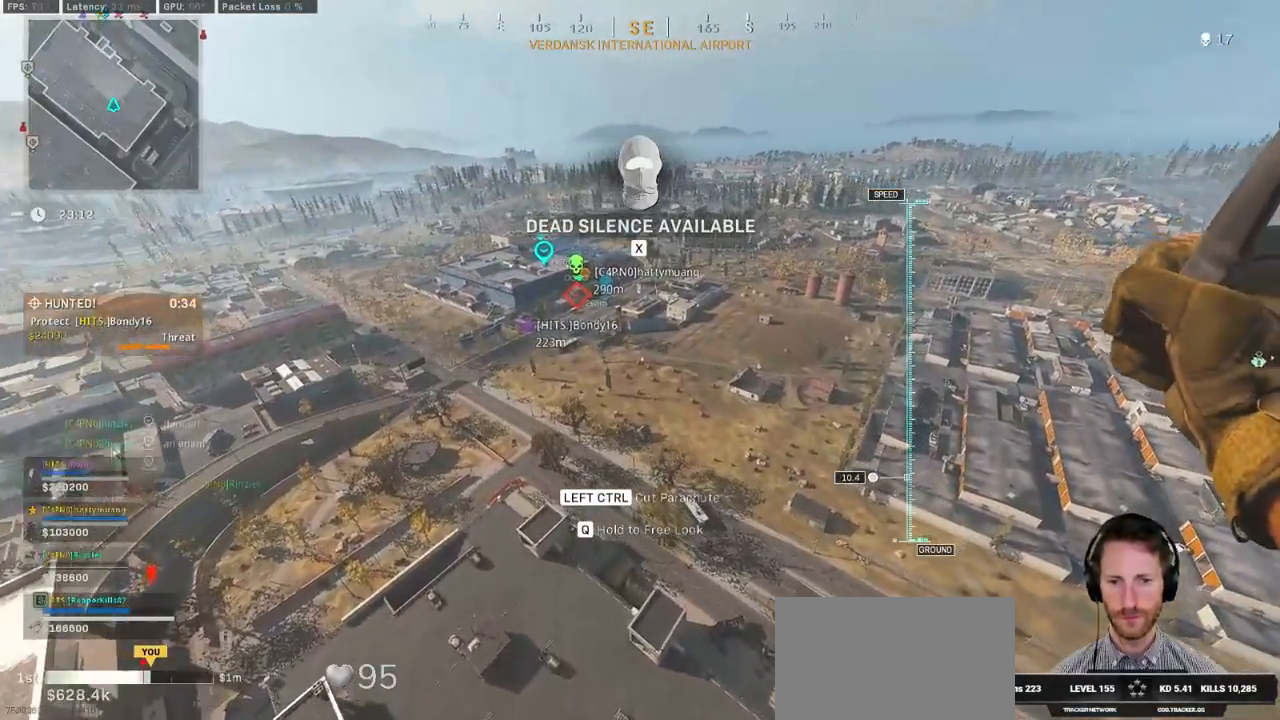
{"keys": ["w"], "mouse": [], "events": [[184, "d", "up"]]}
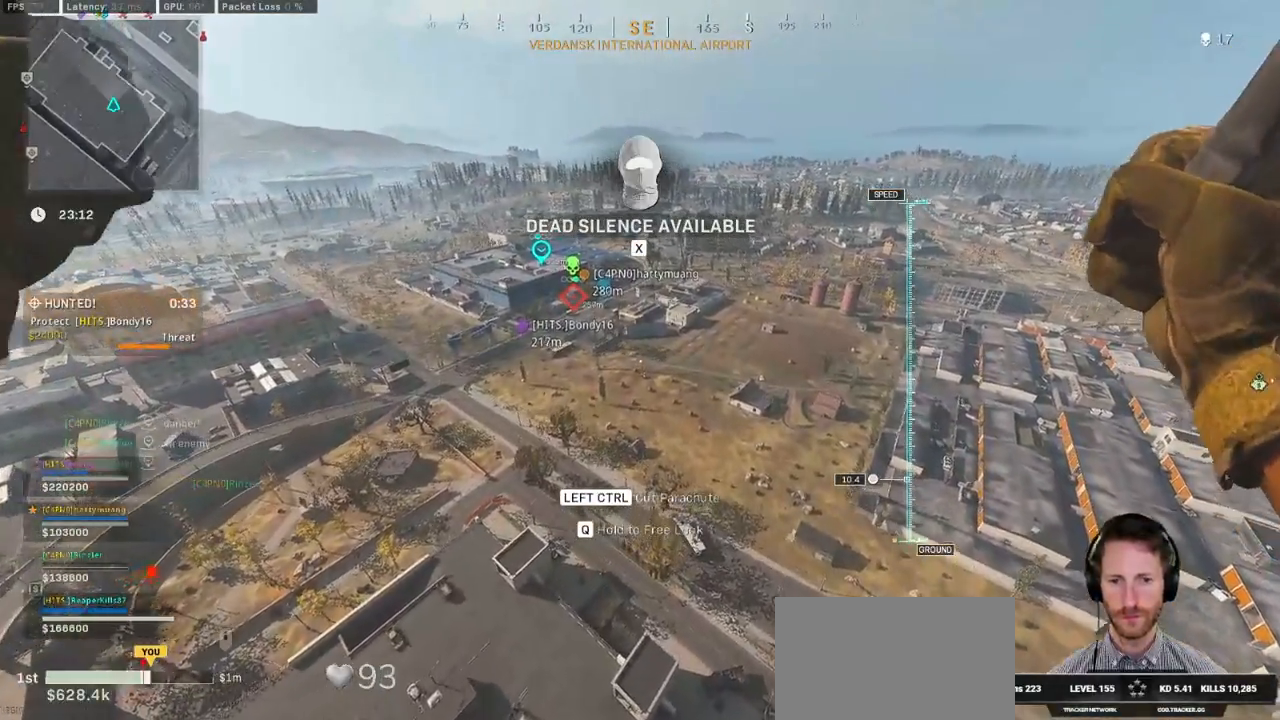
{"keys": ["w"], "mouse": [], "events": []}
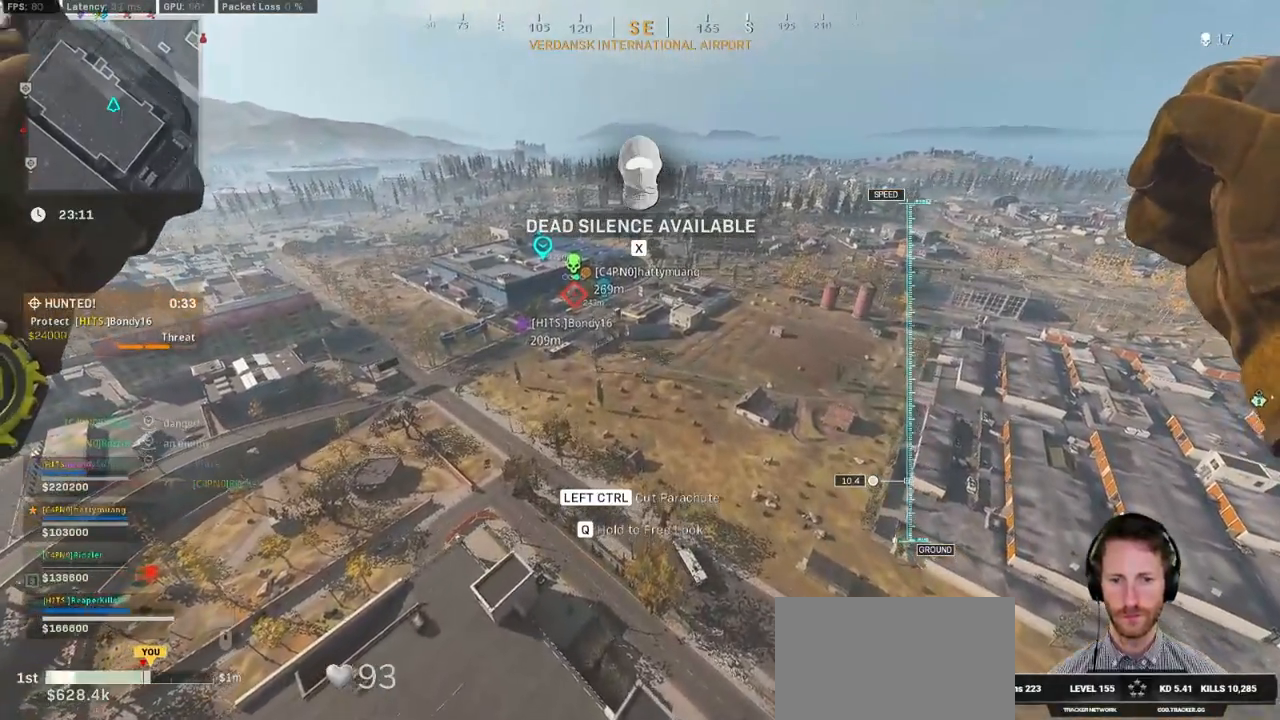
{"keys": ["w"], "mouse": [], "events": []}
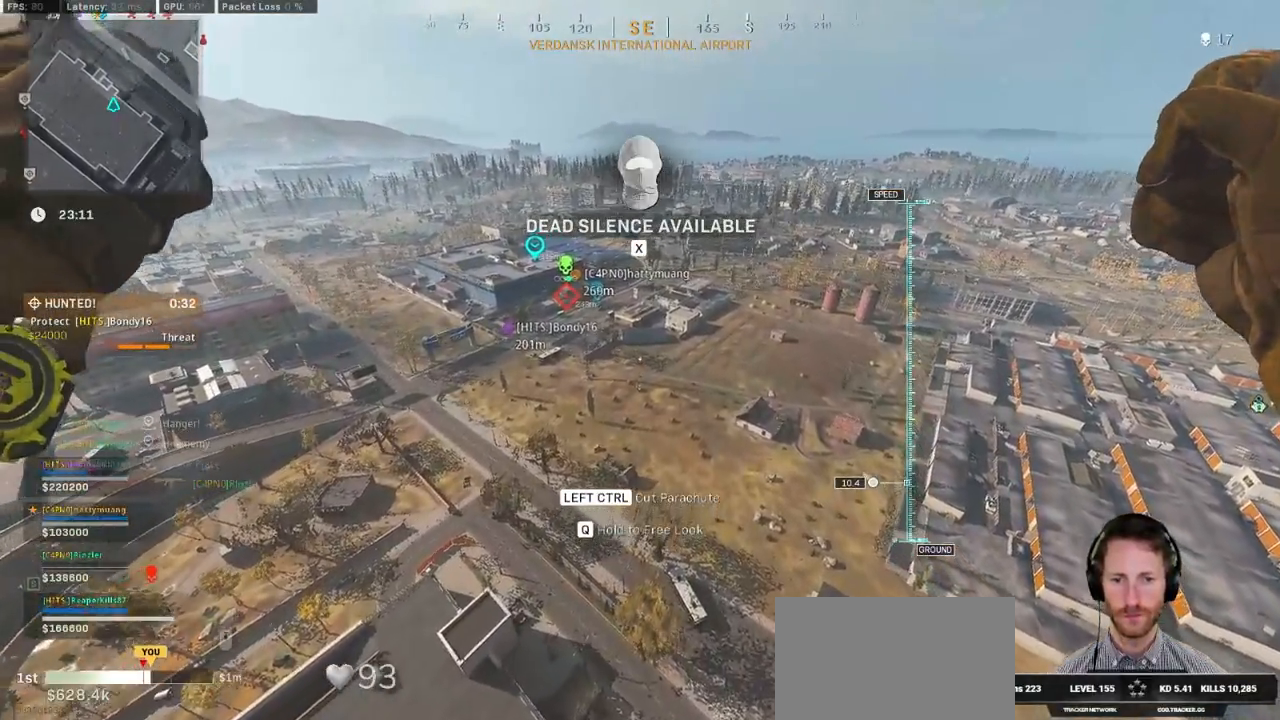
{"keys": ["w"], "mouse": [], "events": [[100, "ctrl", "down"], [284, "ctrl", "up"]]}
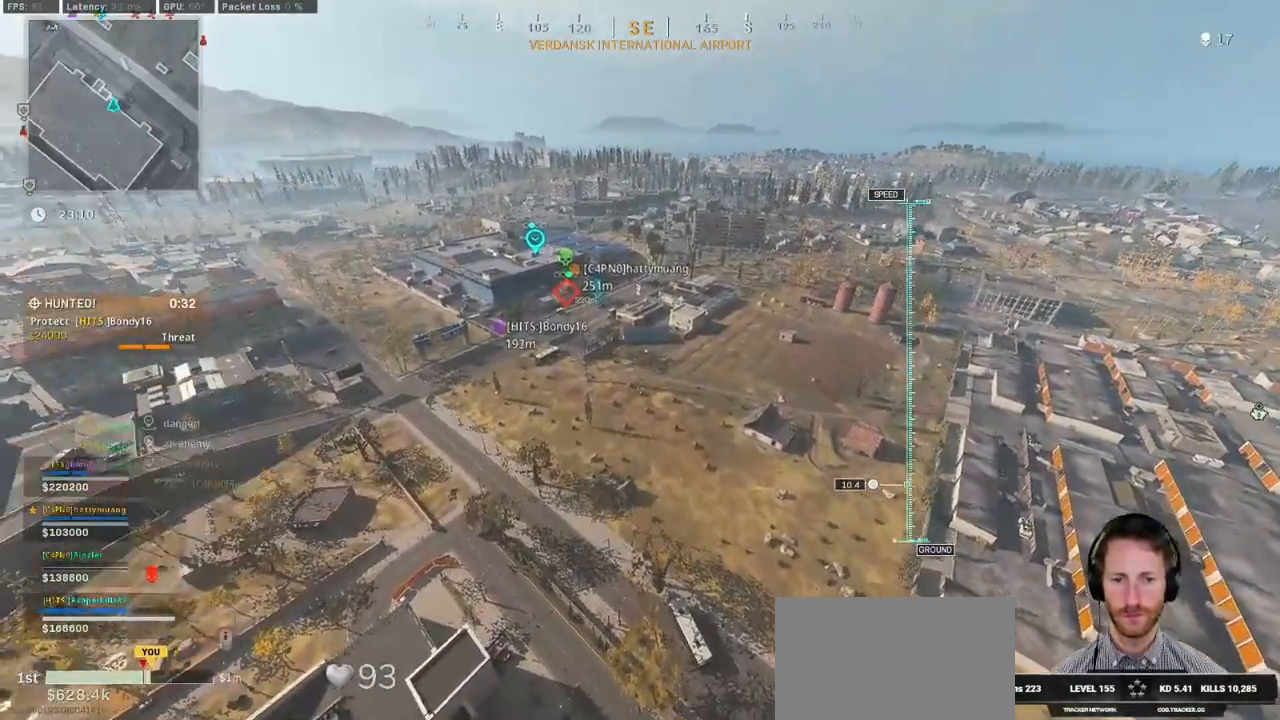
{"keys": ["w"], "mouse": [], "events": []}
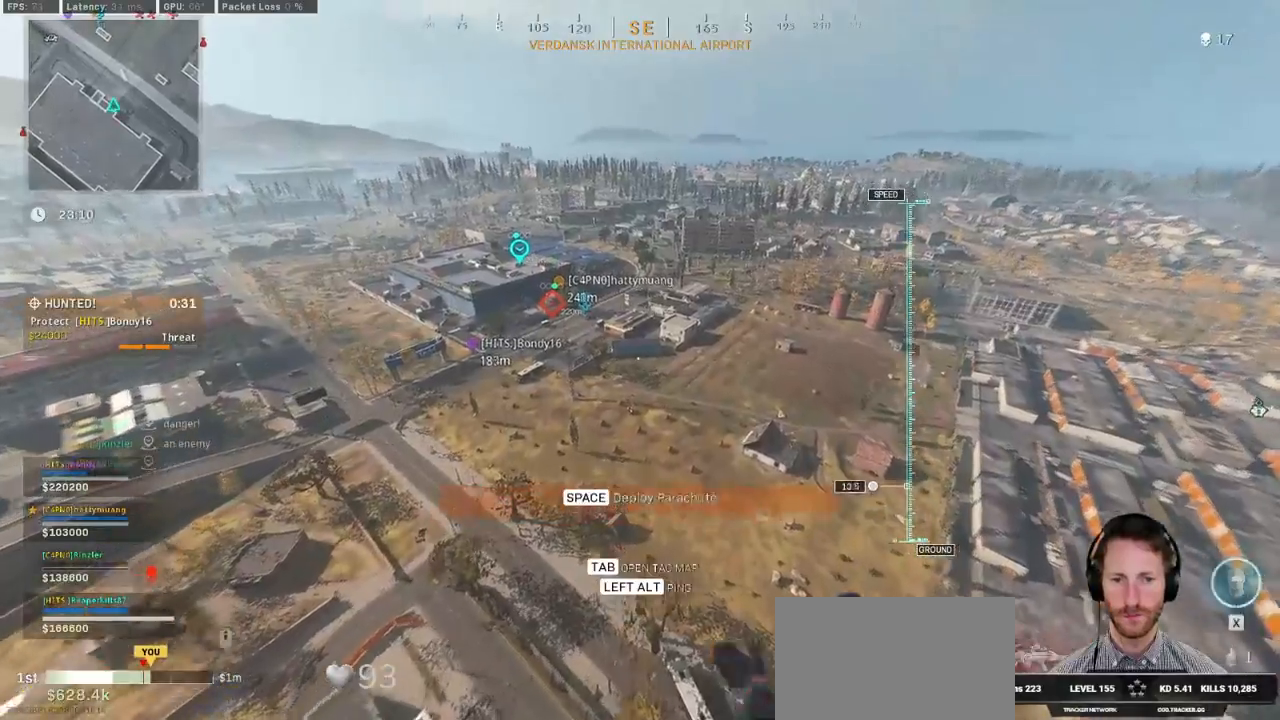
{"keys": ["w"], "mouse": [], "events": []}
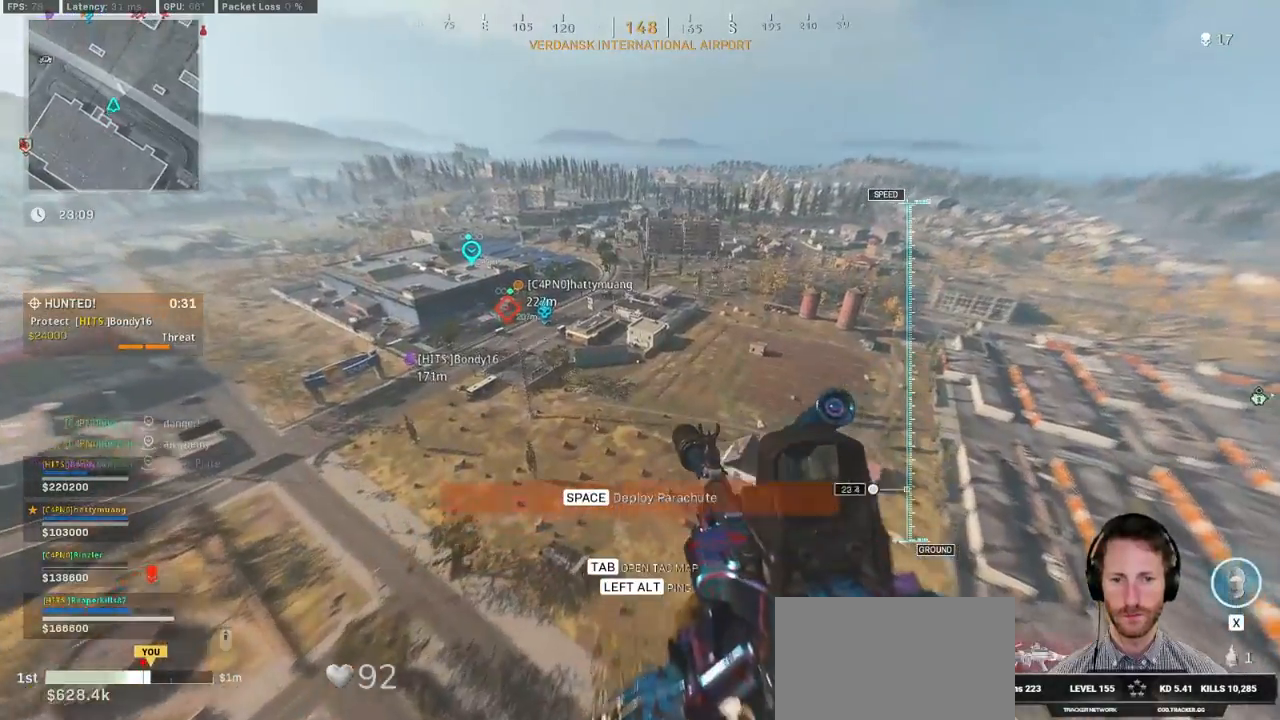
{"keys": ["w"], "mouse": [], "events": []}
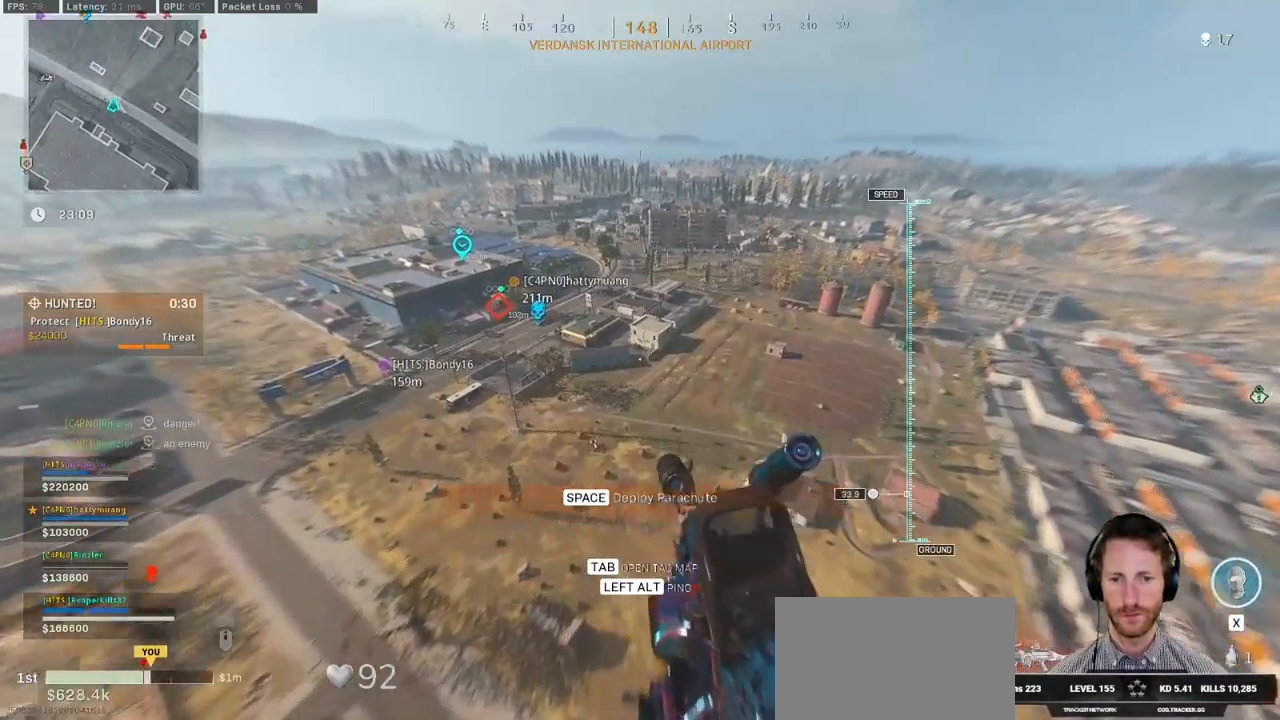
{"keys": ["w"], "mouse": [], "events": [[150, "d", "down"], [250, "d", "up"]]}
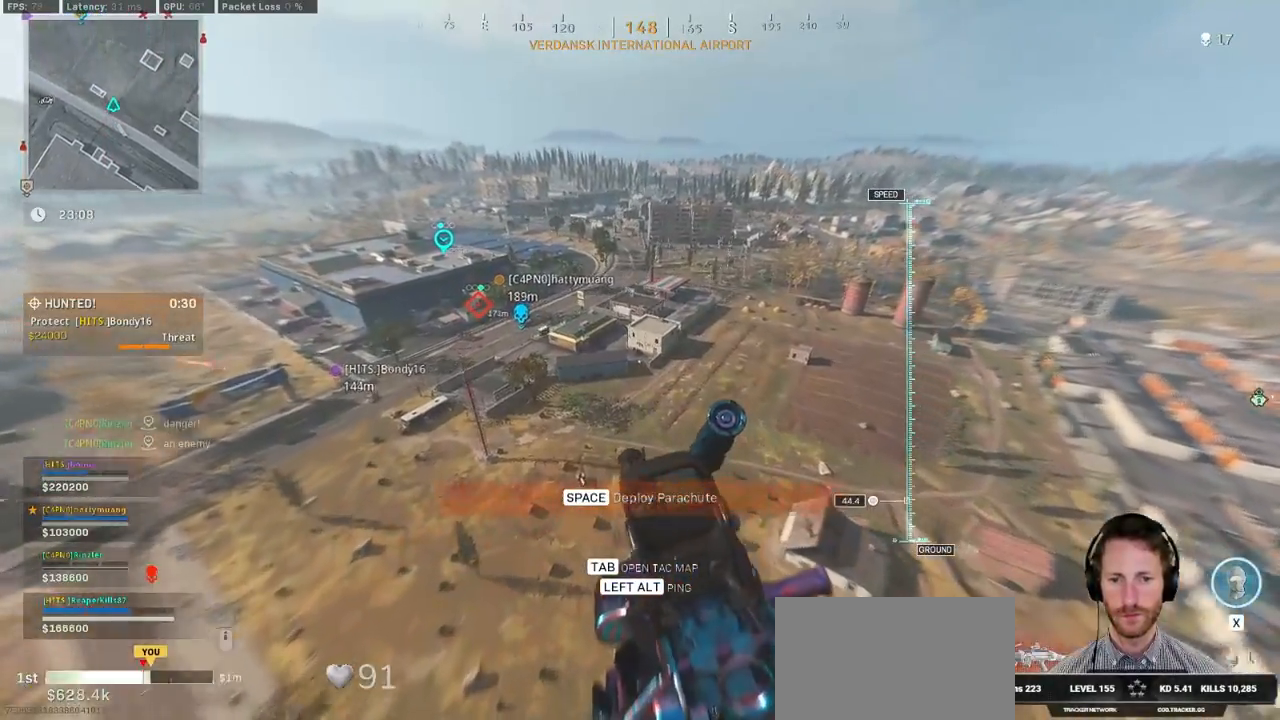
{"keys": ["w"], "mouse": [], "events": [[250, "space", "down"], [434, "space", "up"]]}
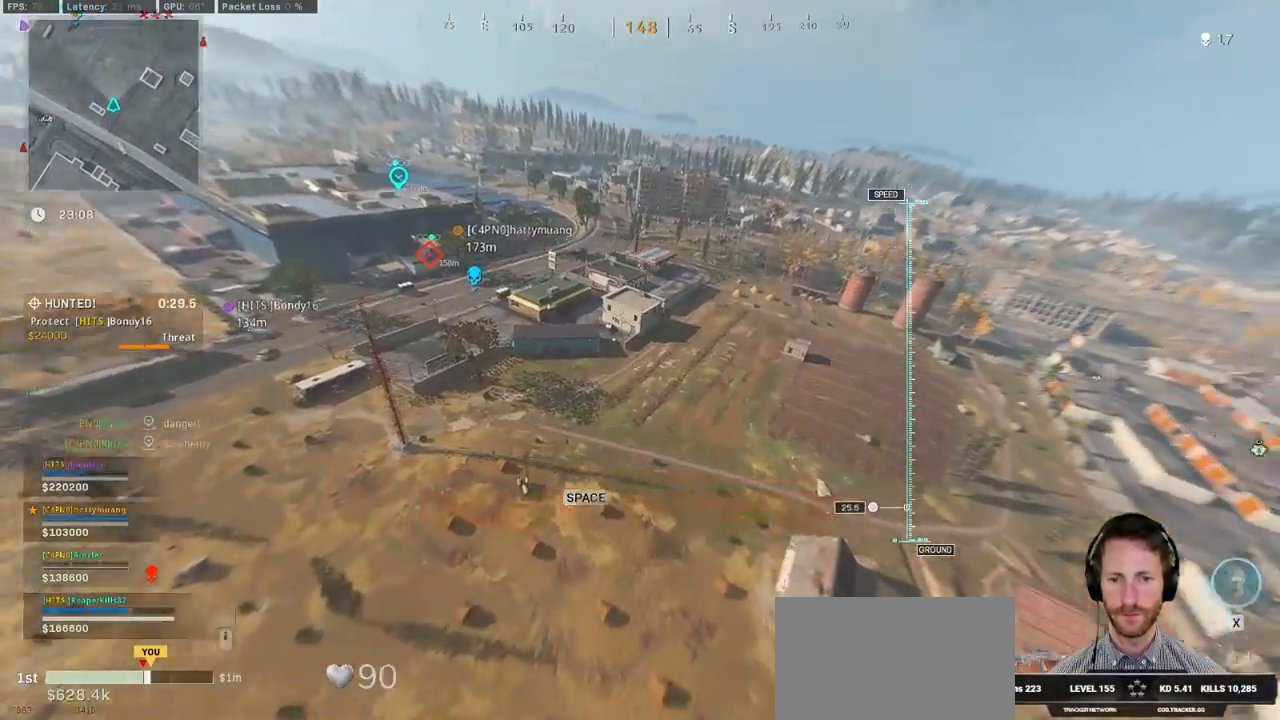
{"keys": ["w"], "mouse": [], "events": []}
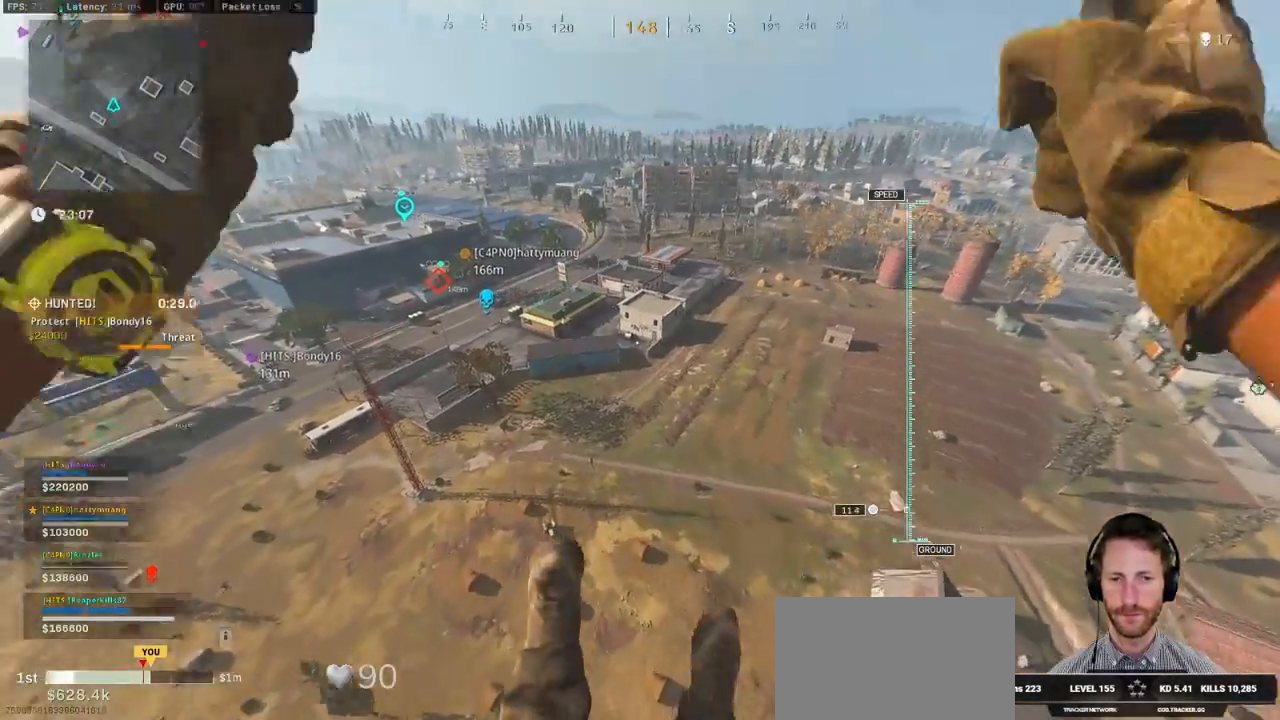
{"keys": ["w"], "mouse": [], "events": []}
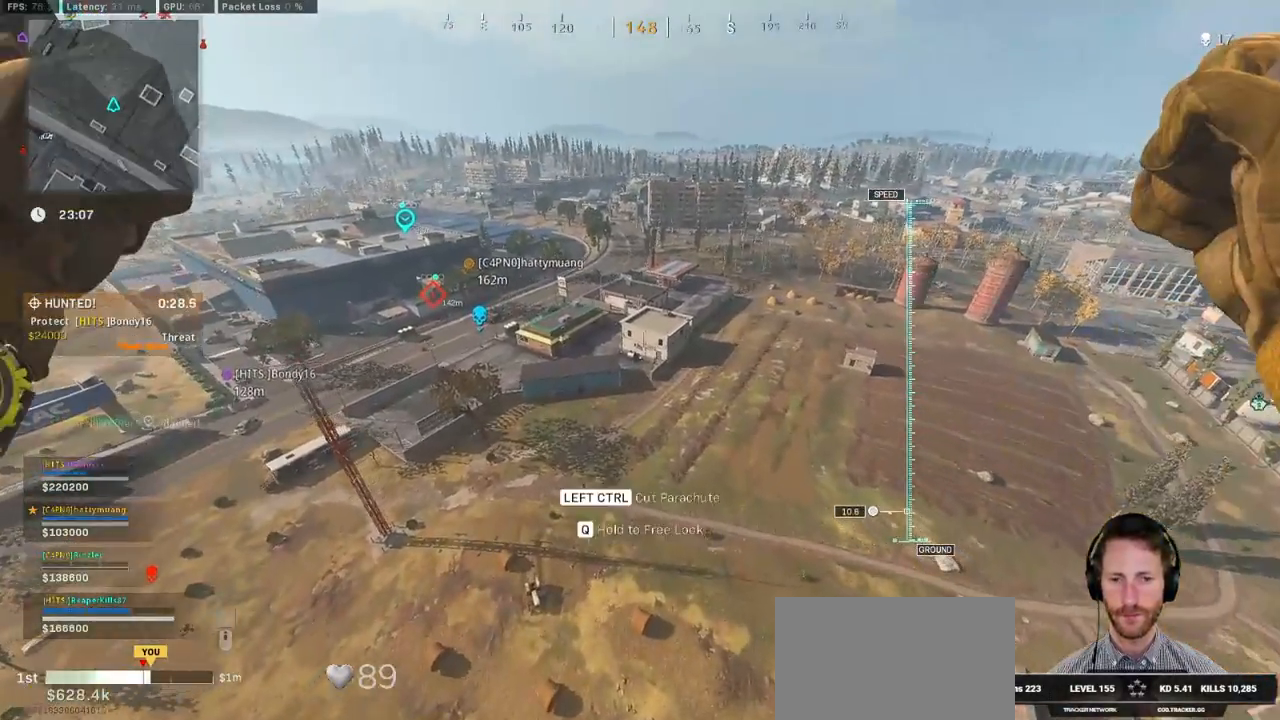
{"keys": ["d", "w"], "mouse": [], "events": [[184, "ctrl", "down"], [367, "ctrl", "up"], [367, "d", "down"]]}
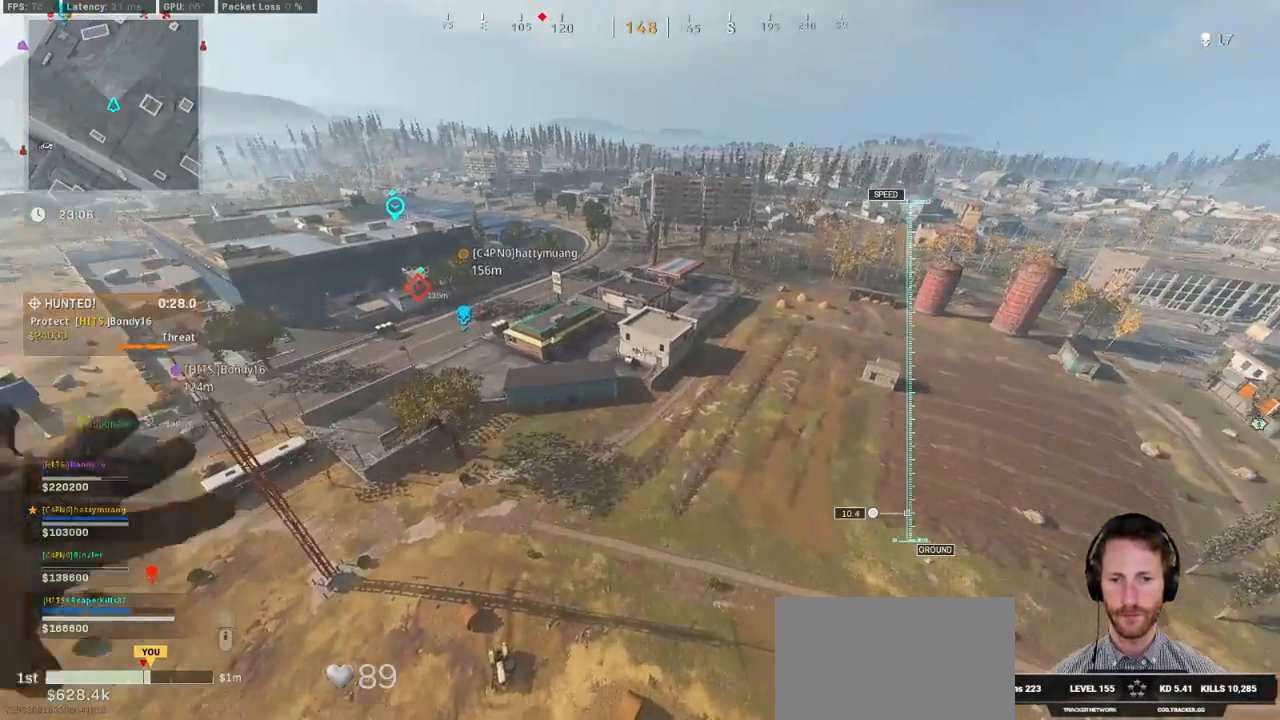
{"keys": ["d", "w"], "mouse": [], "events": [[34, "d", "up"], [417, "d", "down"]]}
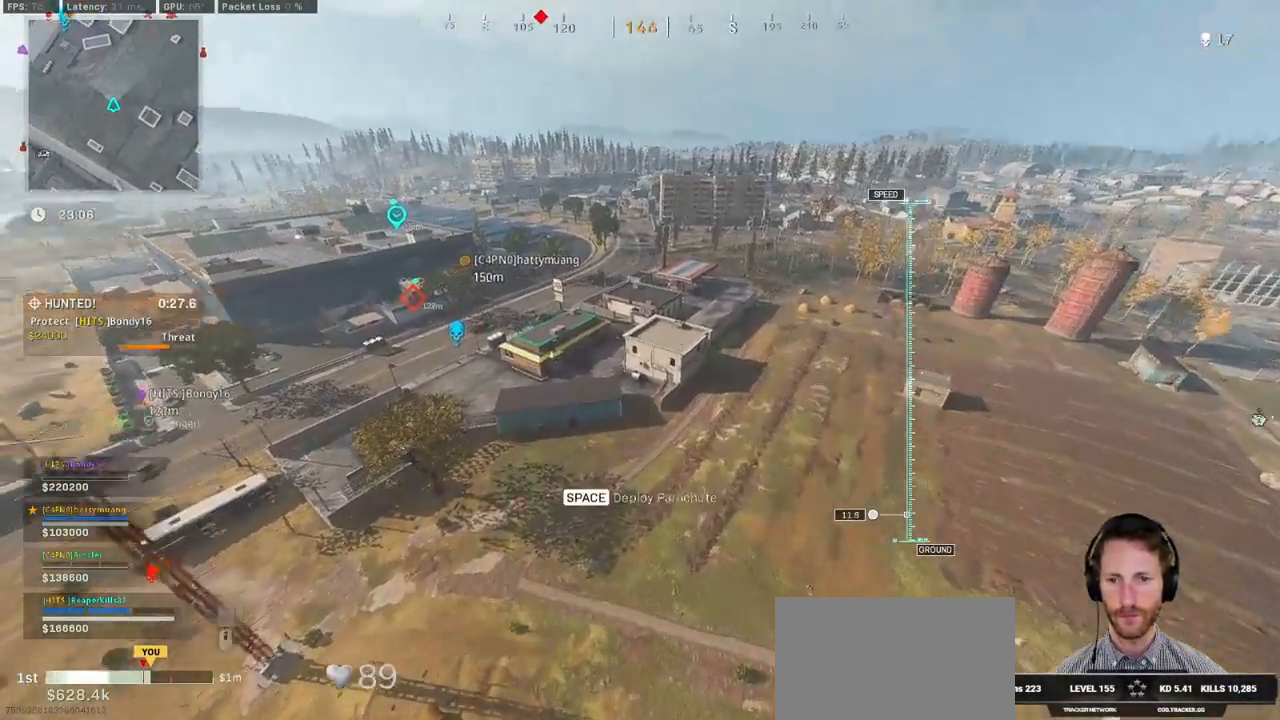
{"keys": ["d"], "mouse": [], "events": [[200, "w", "up"]]}
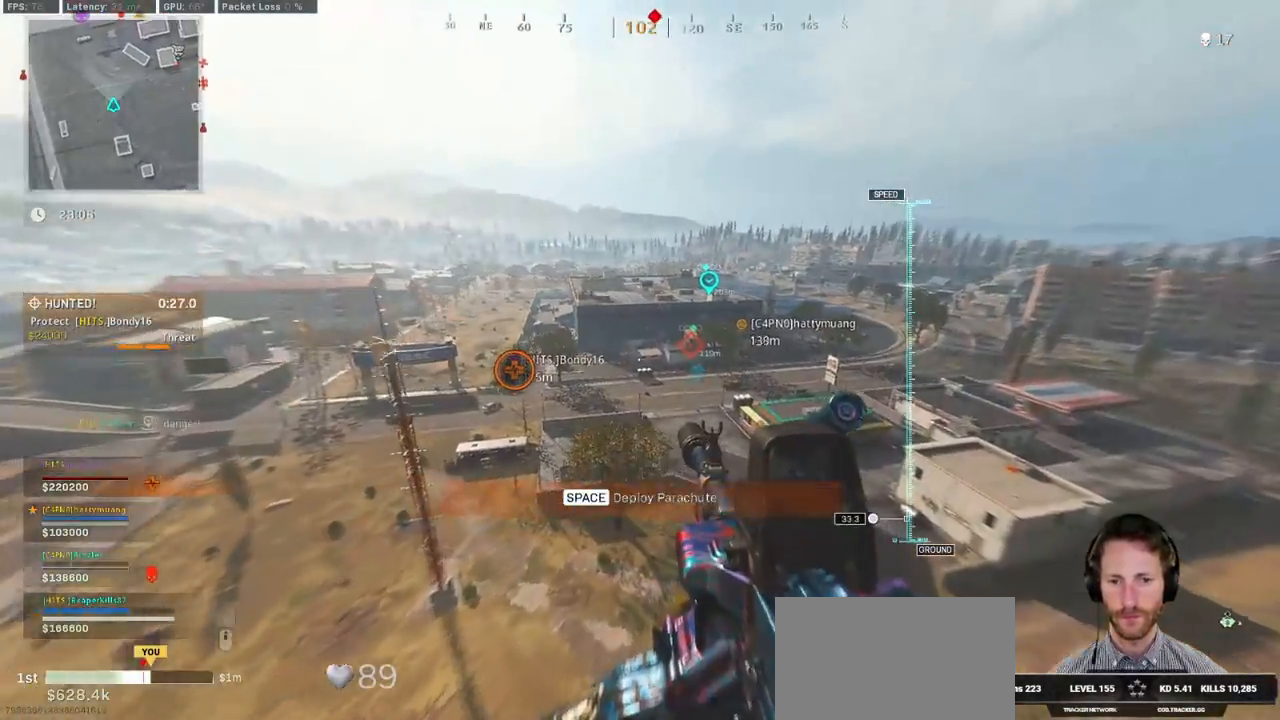
{"keys": ["space", "w"], "mouse": [], "events": [[200, "alt", "down"], [200, "w", "down"], [284, "alt", "up"], [400, "space", "down"], [500, "d", "up"]]}
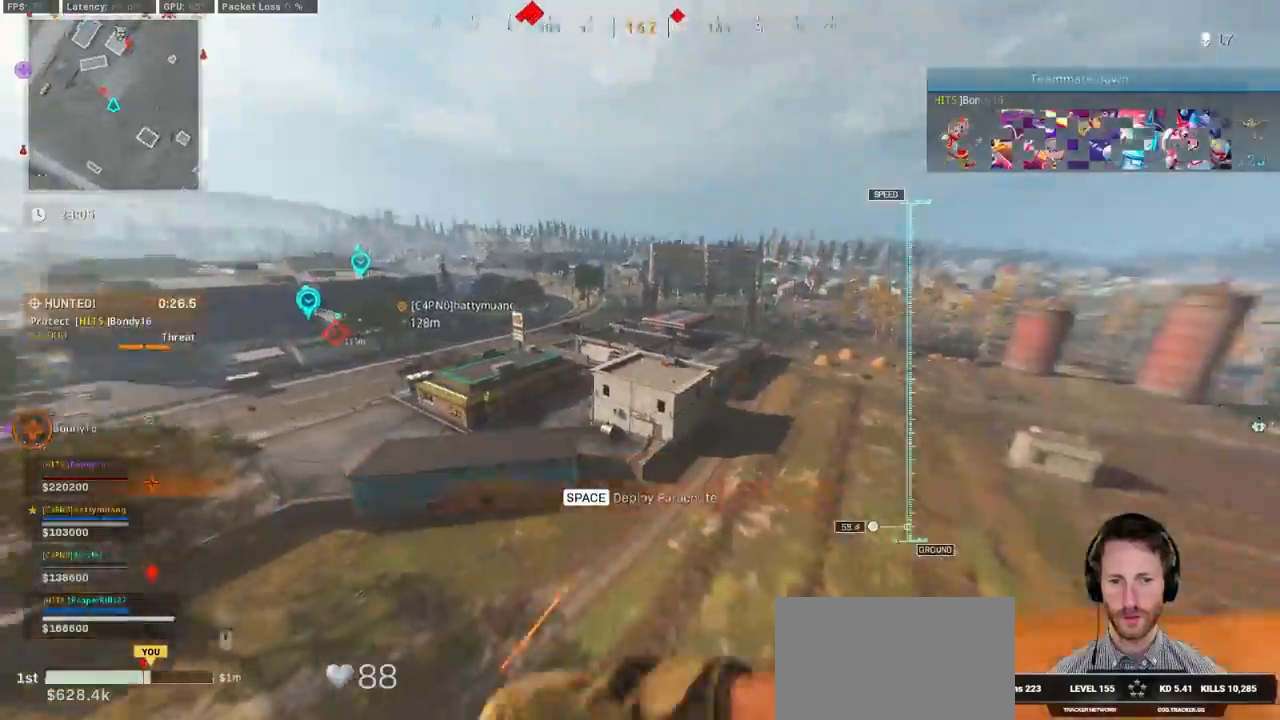
{"keys": ["w"], "mouse": [], "events": [[34, "space", "up"]]}
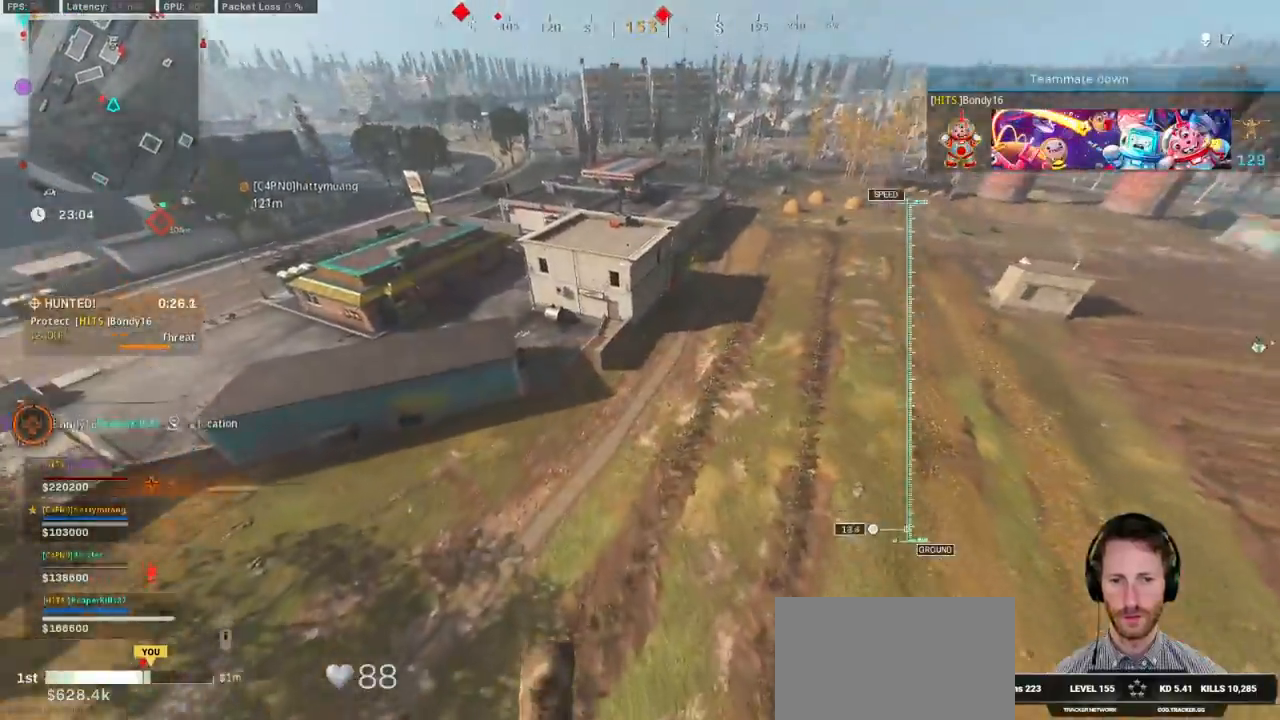
{"keys": ["w"], "mouse": [], "events": []}
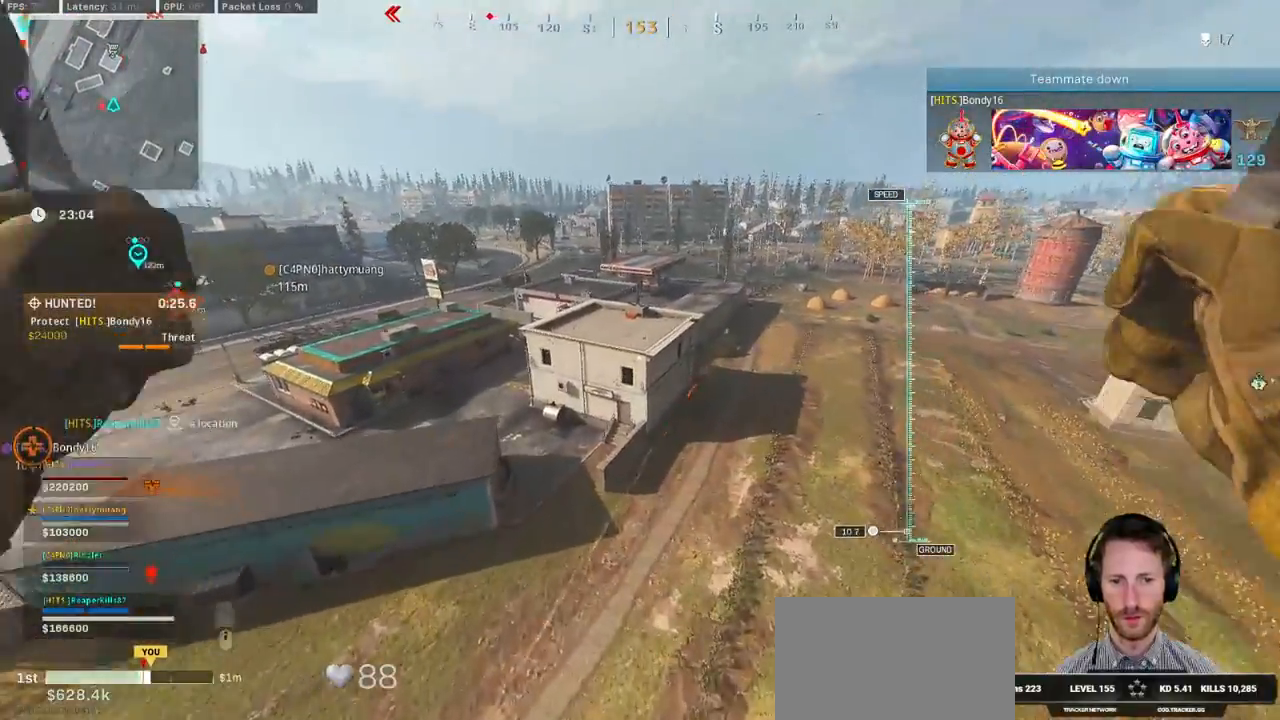
{"keys": ["w"], "mouse": [], "events": []}
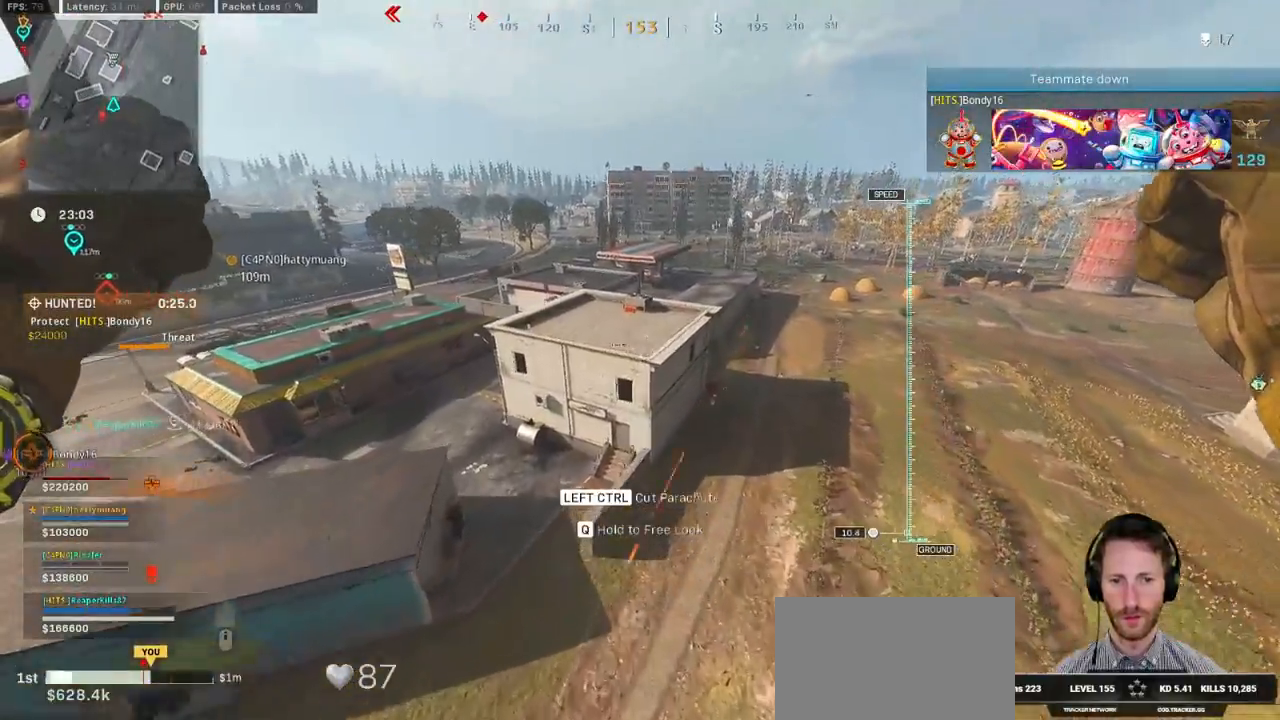
{"keys": ["w"], "mouse": [], "events": [[300, "ctrl", "down"], [484, "ctrl", "up"]]}
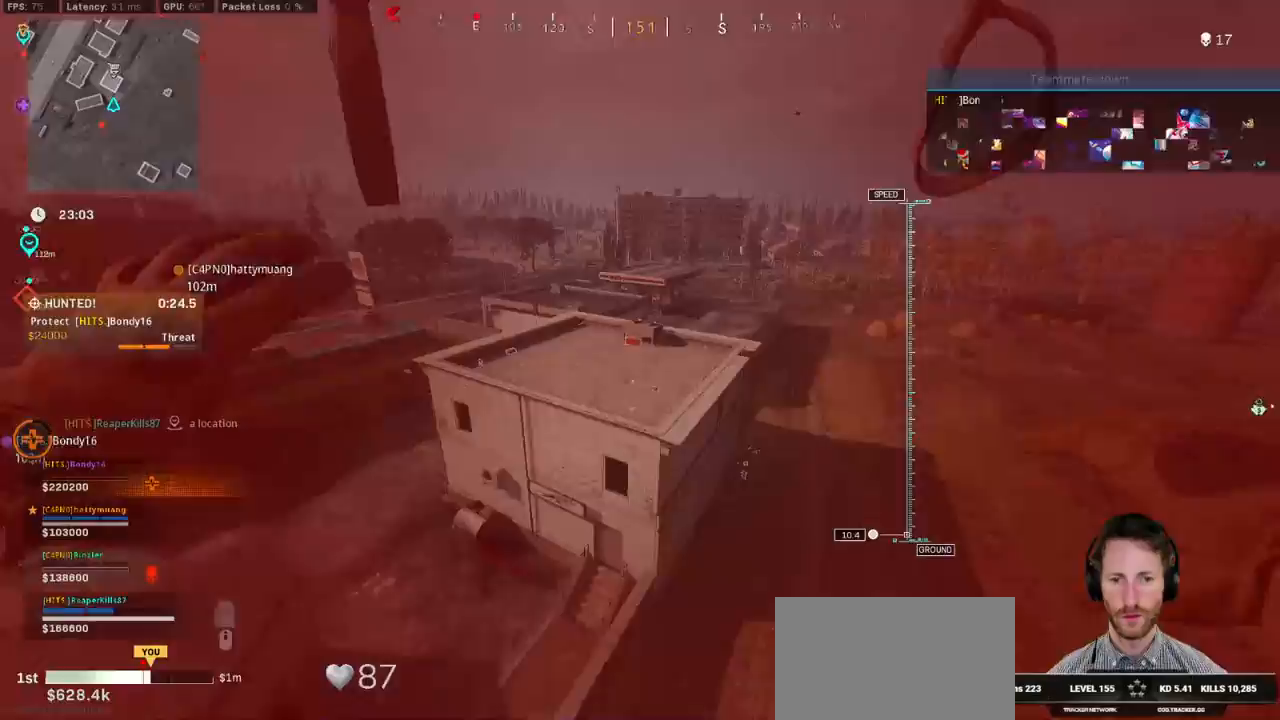
{"keys": ["d", "w"], "mouse": [], "events": [[234, "d", "down"]]}
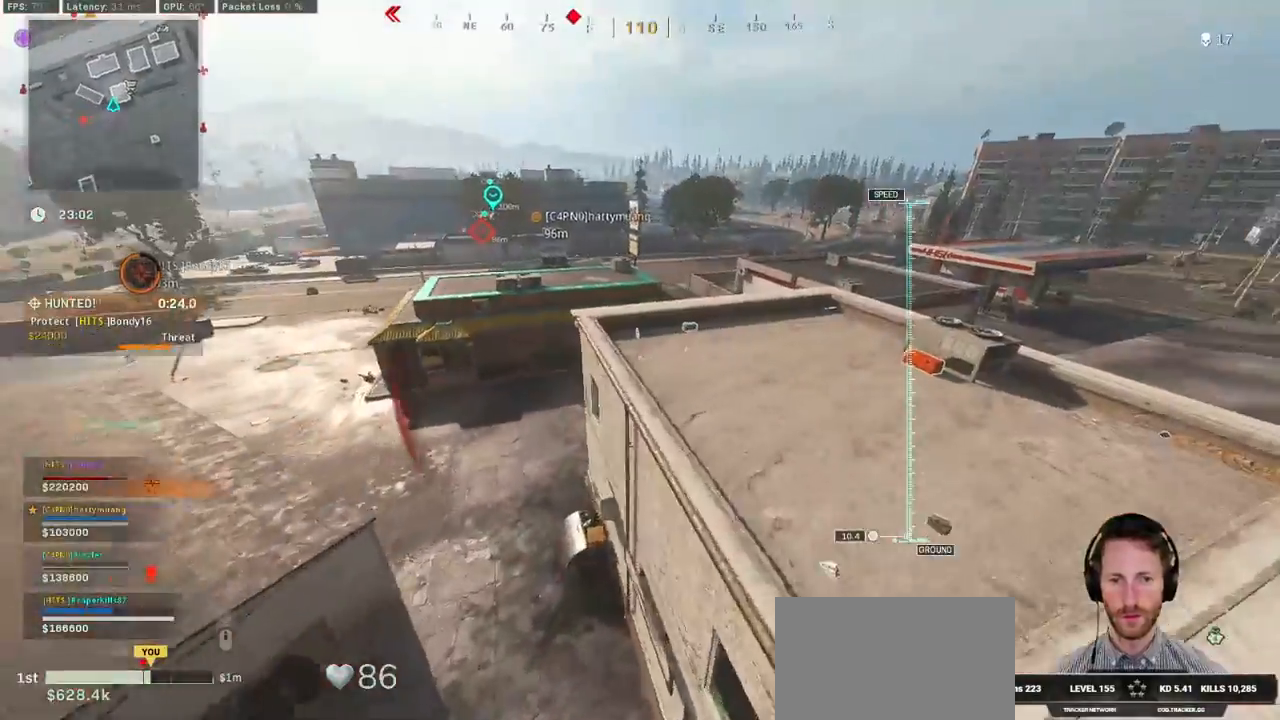
{"keys": ["w", "z"], "mouse": [], "events": [[334, "d", "up"], [417, "z", "down"]]}
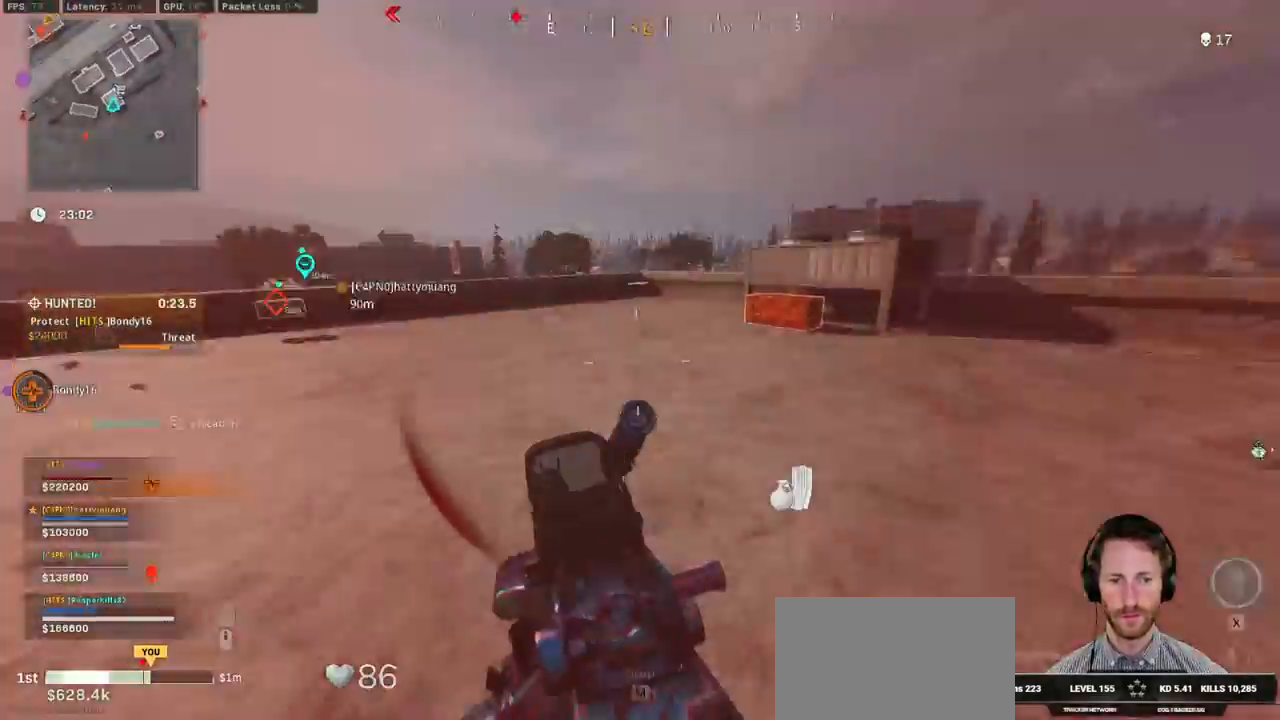
{"keys": ["w"], "mouse": [], "events": [[84, "z", "up"], [150, "z", "down"], [217, "z", "up"], [317, "z", "down"], [434, "z", "up"]]}
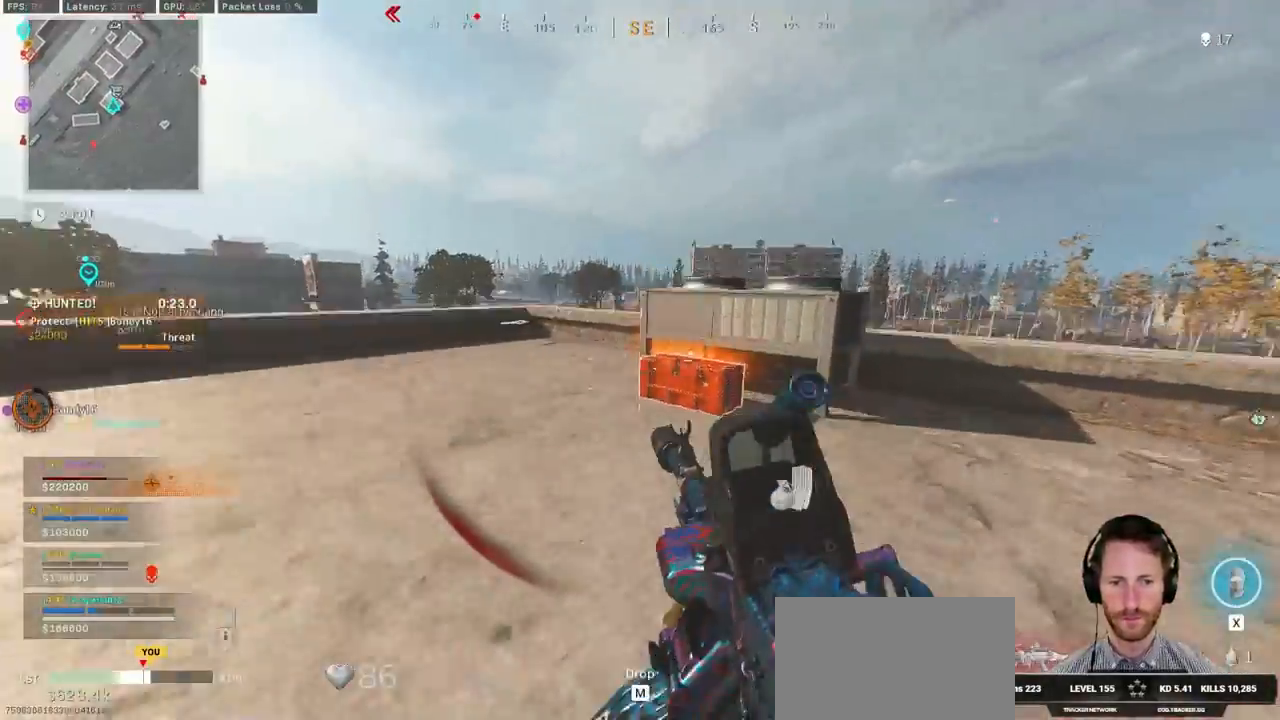
{"keys": ["w", "z"], "mouse": [], "events": [[217, "f", "down"], [334, "f", "up"], [367, "z", "down"]]}